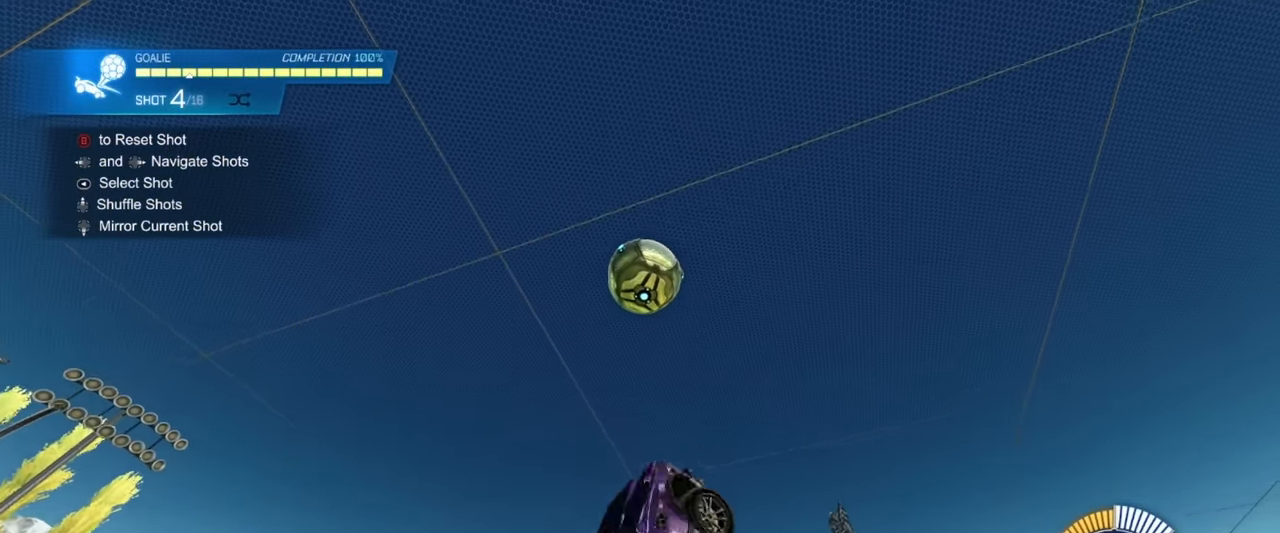
Gameplay with a controller (PlayStation layout); each line is a JSON object with the inputs held at the frame after it. "events" lists button and stick changes between this image and that frame as [ms after this image, input, new state], when the widget could be followed in between. Not read: right_stick.
{"buttons": ["SQUARE", "R1"], "left_stick": "up-right", "events": [[50, "left_stick", "down-right"], [183, "left_stick", "up-right"], [233, "left_stick", "up"], [283, "R1", "up"], [333, "left_stick", "center"], [383, "R1", "down"], [383, "left_stick", "down-right"], [466, "left_stick", "up-right"]]}
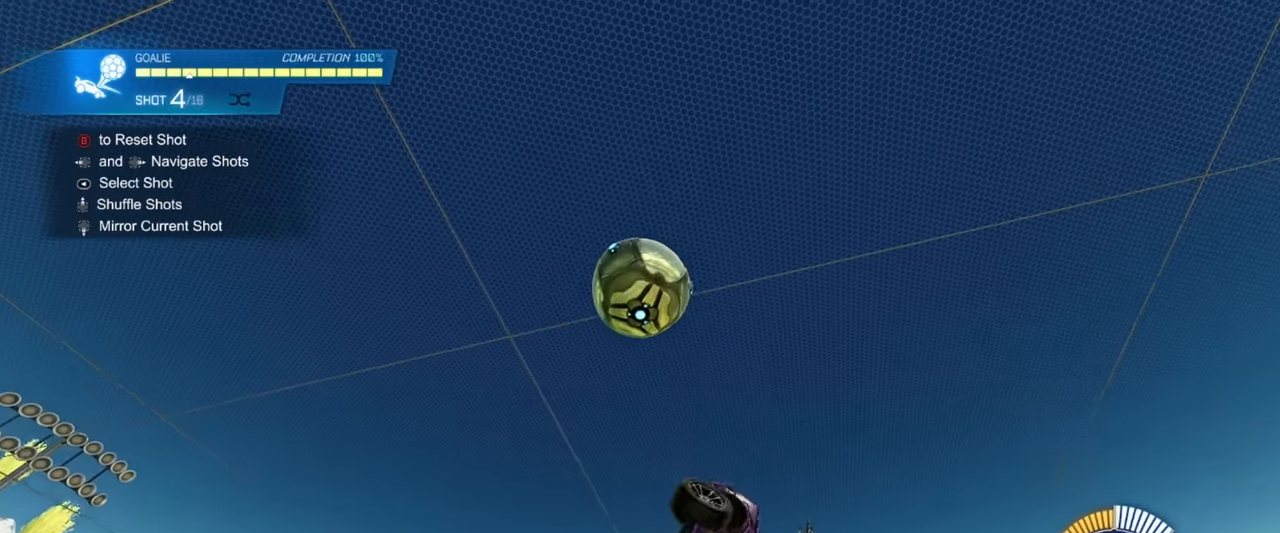
{"buttons": ["SQUARE"], "left_stick": "down", "events": [[83, "R1", "up"], [183, "left_stick", "down-right"], [283, "left_stick", "right"], [300, "R1", "down"], [433, "R1", "up"], [433, "left_stick", "down"]]}
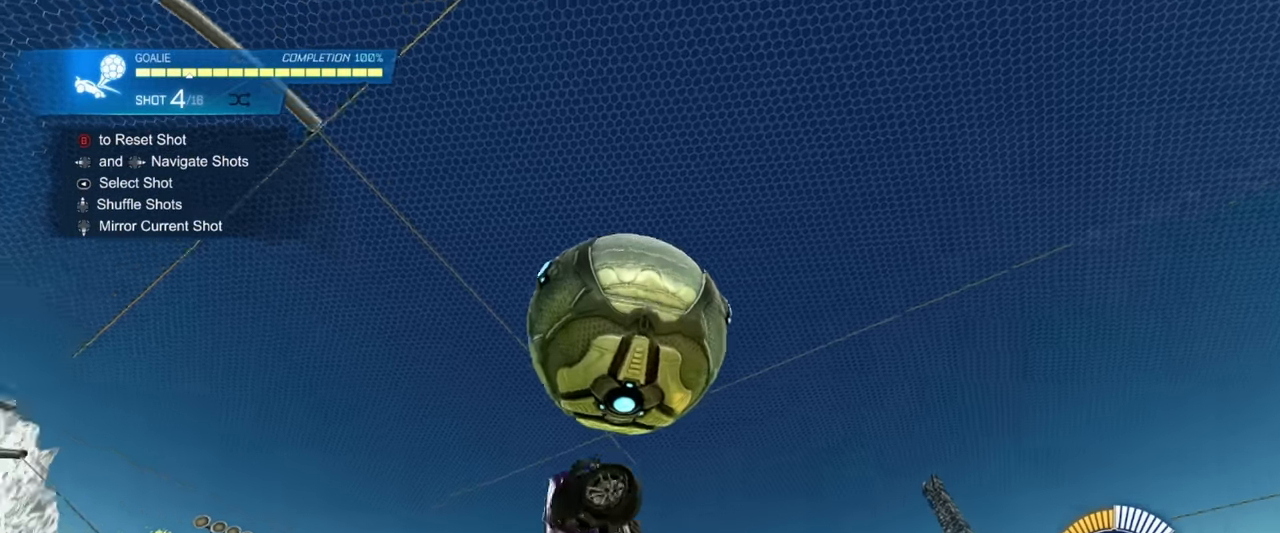
{"buttons": ["SQUARE", "R1"], "left_stick": "up-right", "events": [[66, "left_stick", "up-left"], [416, "R1", "down"], [450, "left_stick", "up-right"]]}
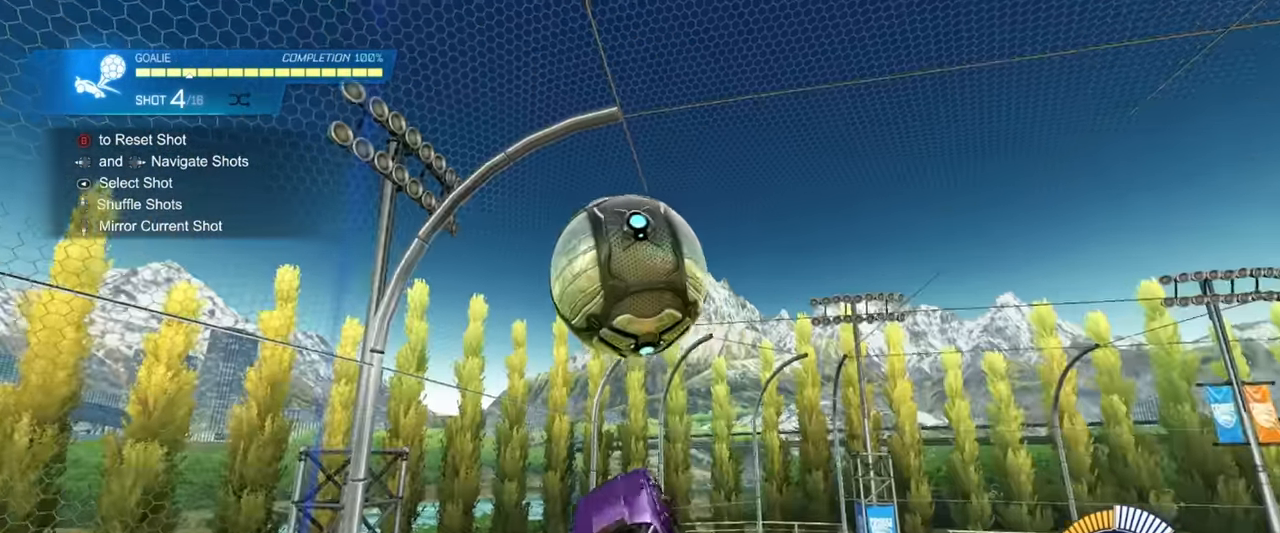
{"buttons": ["CROSS"], "left_stick": "center", "events": [[133, "left_stick", "center"], [216, "SQUARE", "up"], [300, "CROSS", "down"], [300, "R1", "up"], [300, "R2", "down"], [300, "left_stick", "down"], [383, "CROSS", "up"], [383, "R2", "up"], [416, "left_stick", "center"], [450, "CROSS", "down"]]}
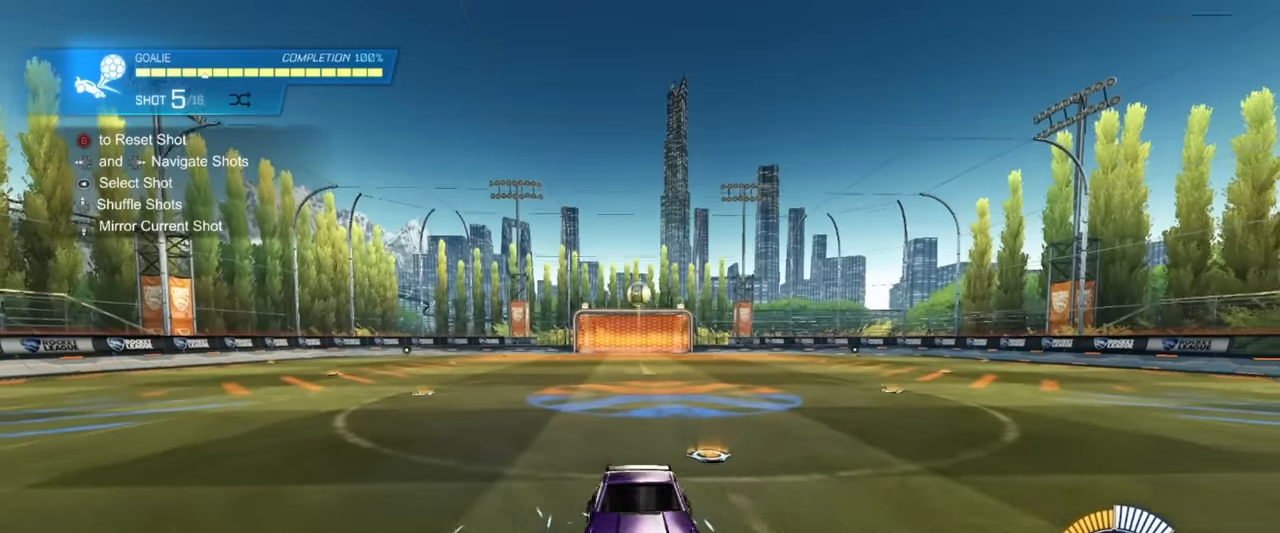
{"buttons": ["SQUARE", "R1"], "left_stick": "up-right", "events": [[16, "left_stick", "down"], [100, "CROSS", "up"], [100, "SQUARE", "down"], [150, "R1", "down"], [250, "left_stick", "left"], [483, "left_stick", "up-right"]]}
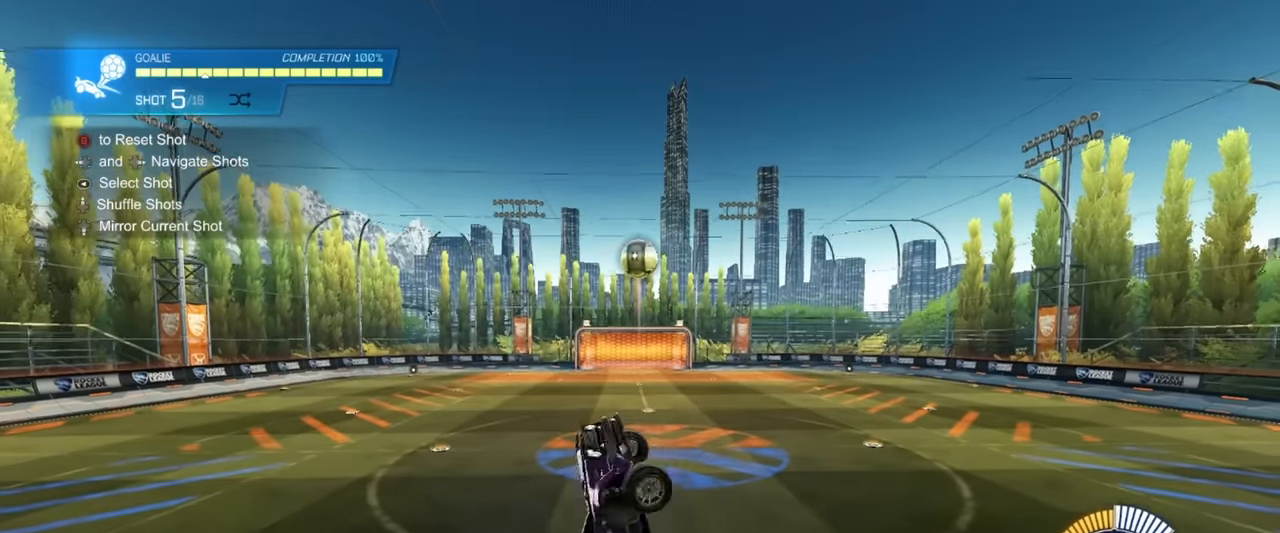
{"buttons": [], "left_stick": "center", "events": [[183, "SQUARE", "up"], [233, "R1", "up"], [233, "left_stick", "down-right"], [300, "left_stick", "down-left"], [383, "R1", "down"], [400, "left_stick", "center"], [466, "R1", "up"]]}
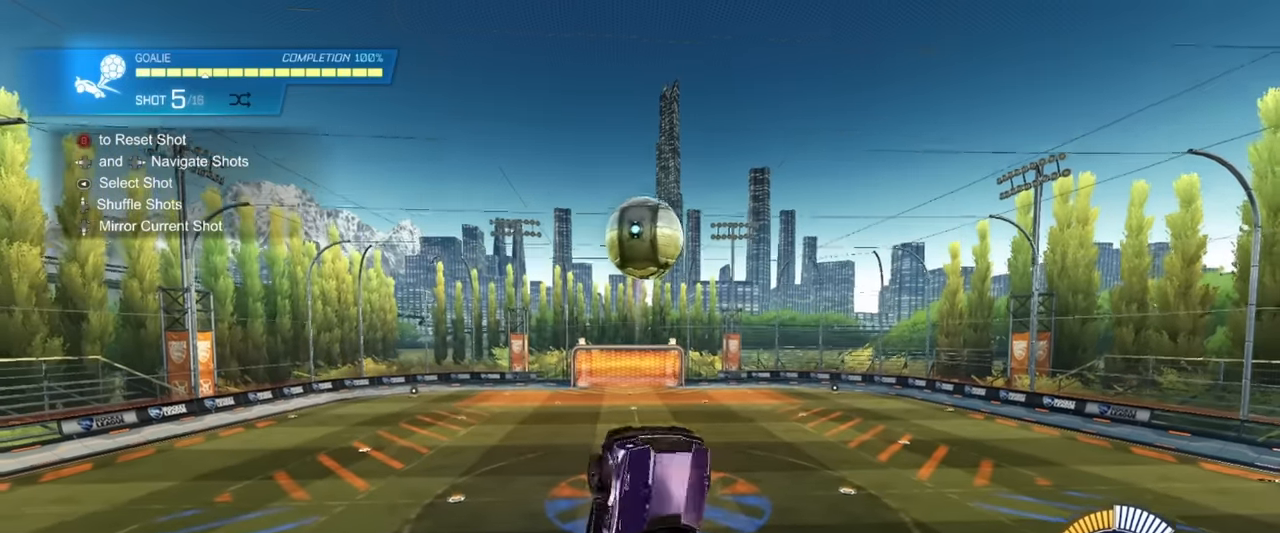
{"buttons": [], "left_stick": "up-right", "events": [[33, "left_stick", "down-right"], [66, "L1", "down"], [116, "R1", "down"], [150, "L1", "up"], [166, "left_stick", "up"], [266, "R1", "up"], [333, "left_stick", "up-right"]]}
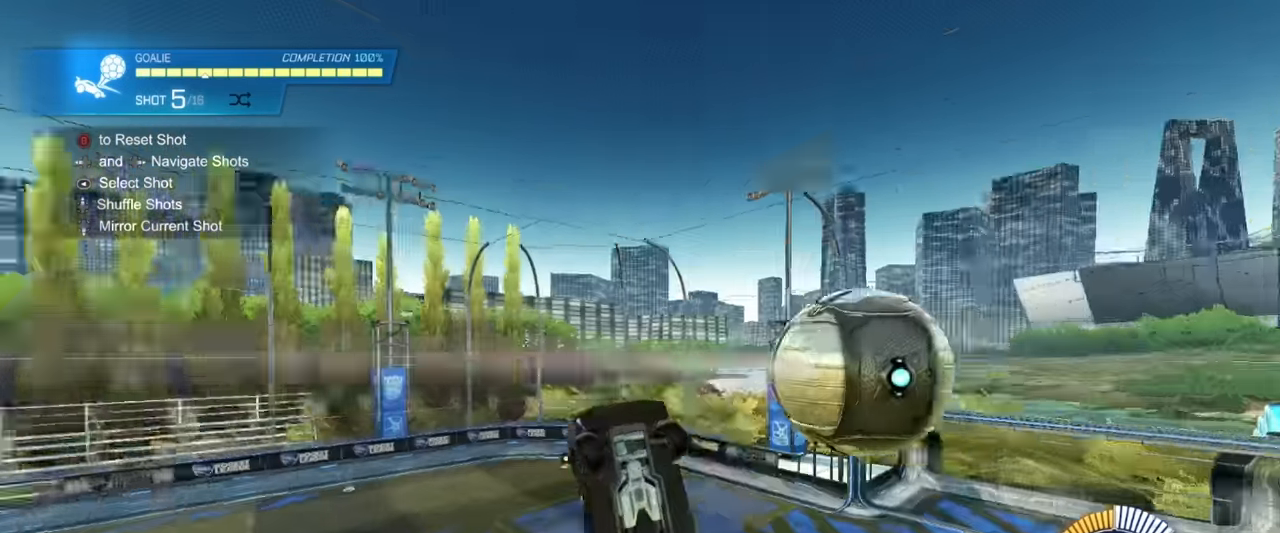
{"buttons": [], "left_stick": "up-right", "events": [[16, "SQUARE", "down"], [183, "left_stick", "up-left"], [266, "left_stick", "left"], [366, "SQUARE", "up"], [466, "left_stick", "up-right"]]}
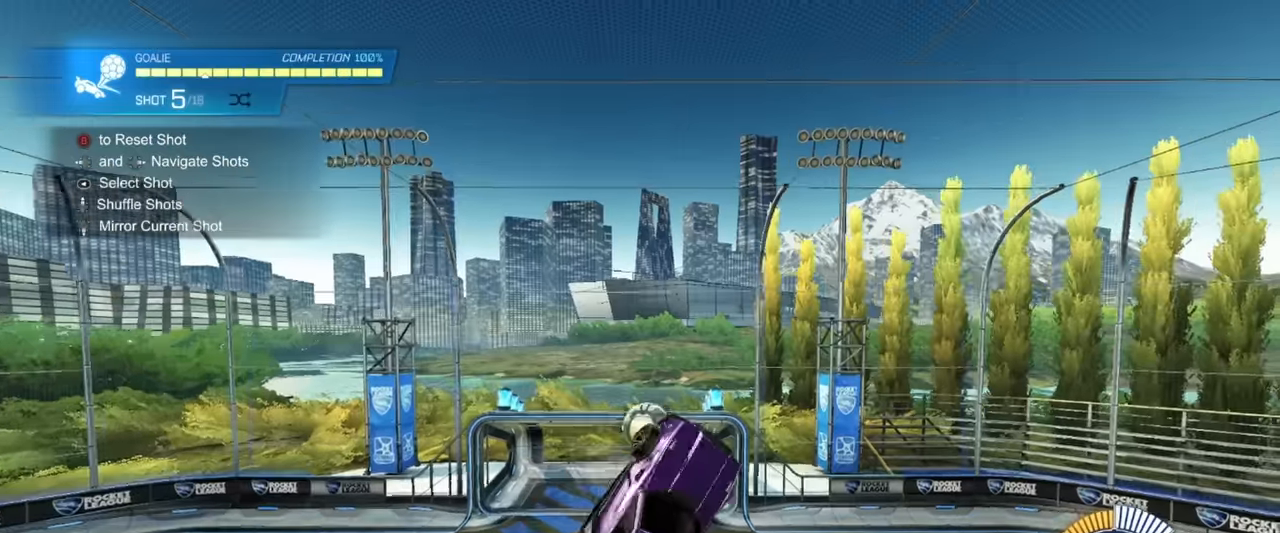
{"buttons": [], "left_stick": "center", "events": [[100, "left_stick", "center"]]}
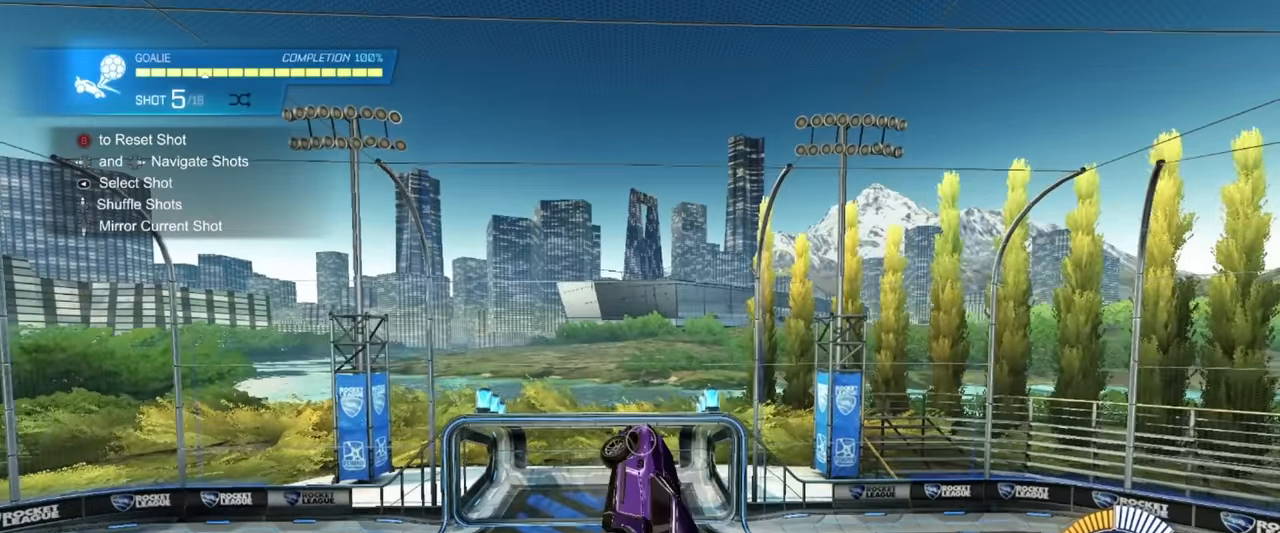
{"buttons": [], "left_stick": "center", "events": []}
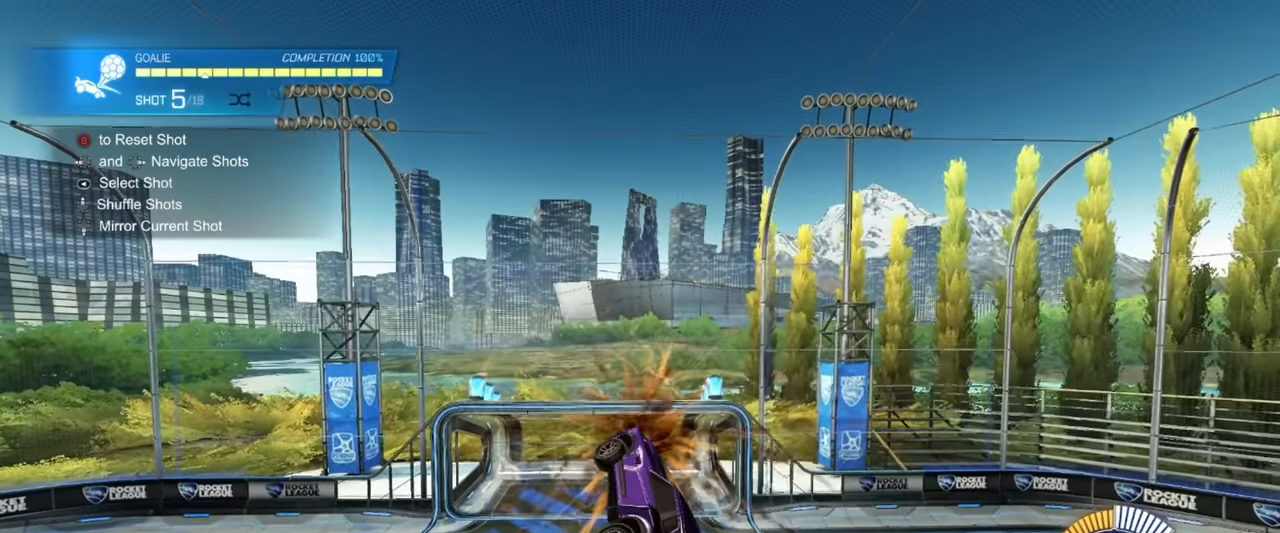
{"buttons": [], "left_stick": "center", "events": []}
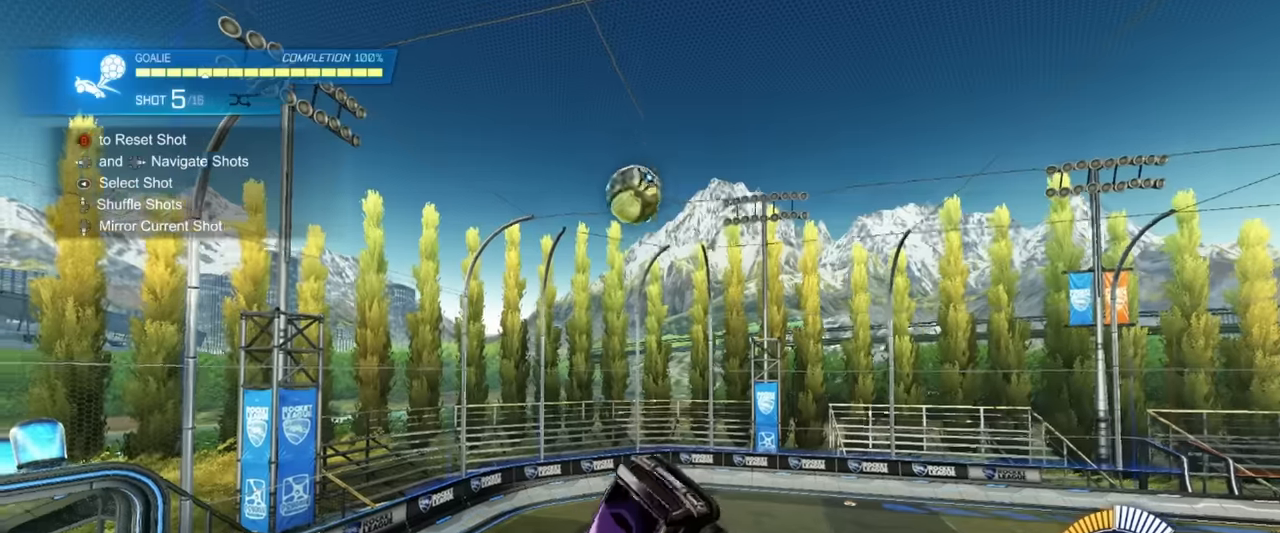
{"buttons": [], "left_stick": "center", "events": []}
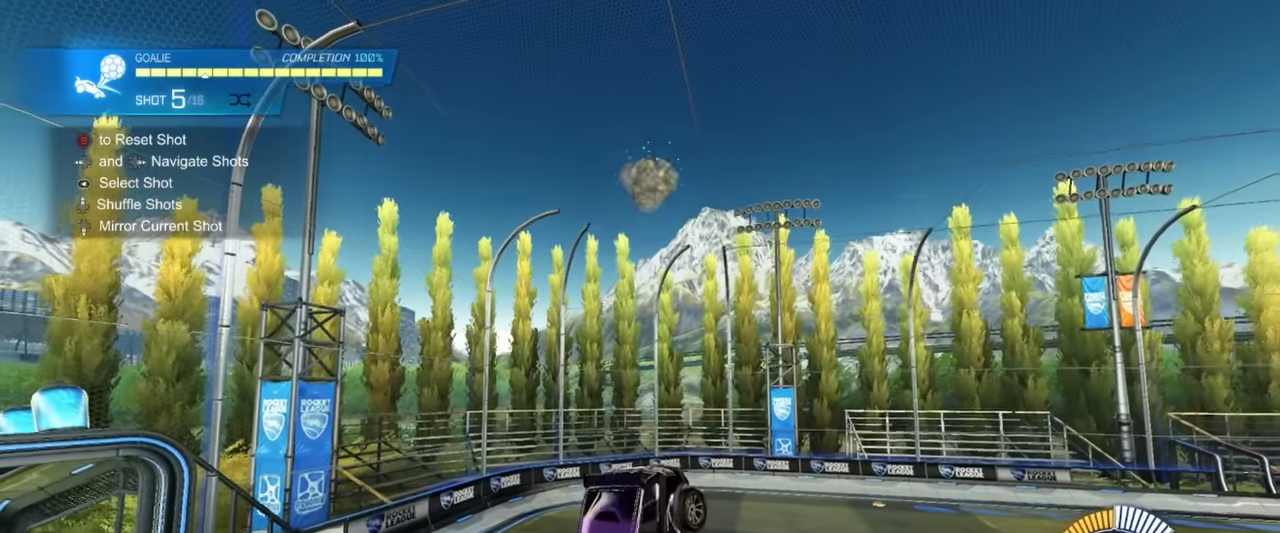
{"buttons": [], "left_stick": "center", "events": [[316, "DPAD_RIGHT", "down"], [433, "DPAD_RIGHT", "up"]]}
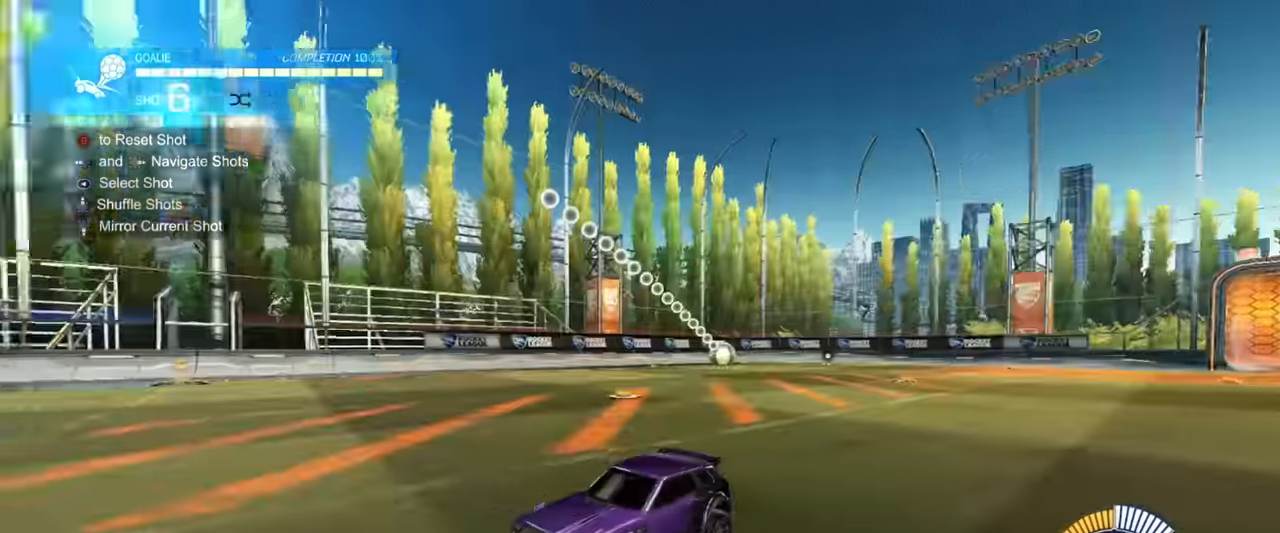
{"buttons": ["SQUARE", "R1"], "left_stick": "up", "events": [[33, "R1", "down"], [33, "R2", "down"], [50, "CROSS", "down"], [50, "R2", "up"], [100, "left_stick", "down-left"], [133, "SQUARE", "down"], [200, "CROSS", "up"], [333, "left_stick", "up-left"], [383, "left_stick", "up"]]}
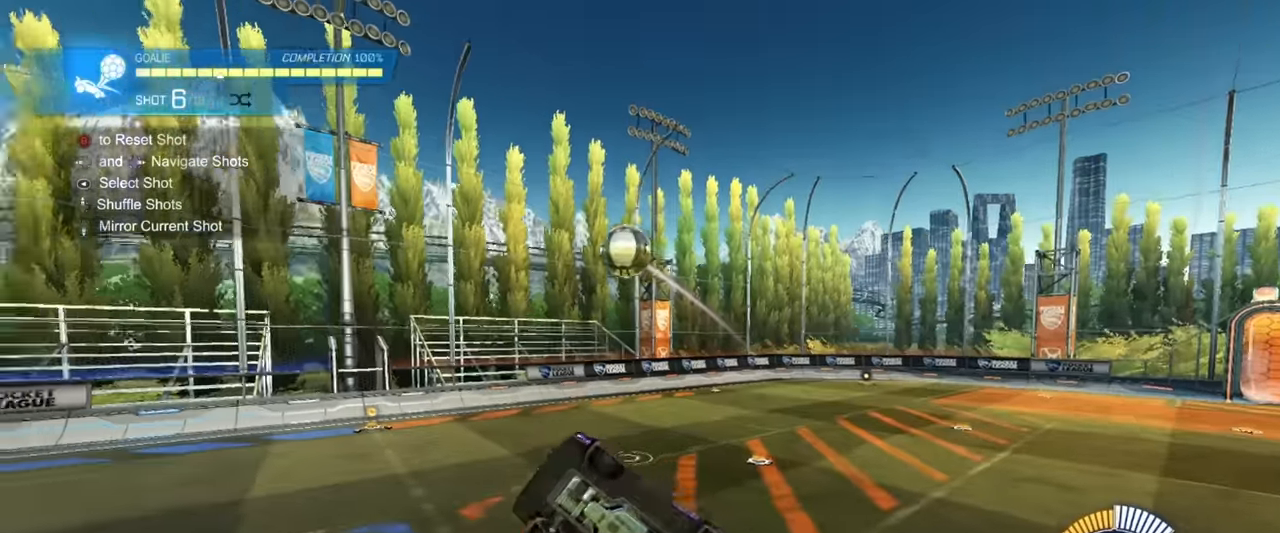
{"buttons": ["R1"], "left_stick": "left", "events": [[133, "left_stick", "right"], [183, "left_stick", "down-right"], [283, "left_stick", "up-right"], [300, "SQUARE", "up"], [433, "left_stick", "left"]]}
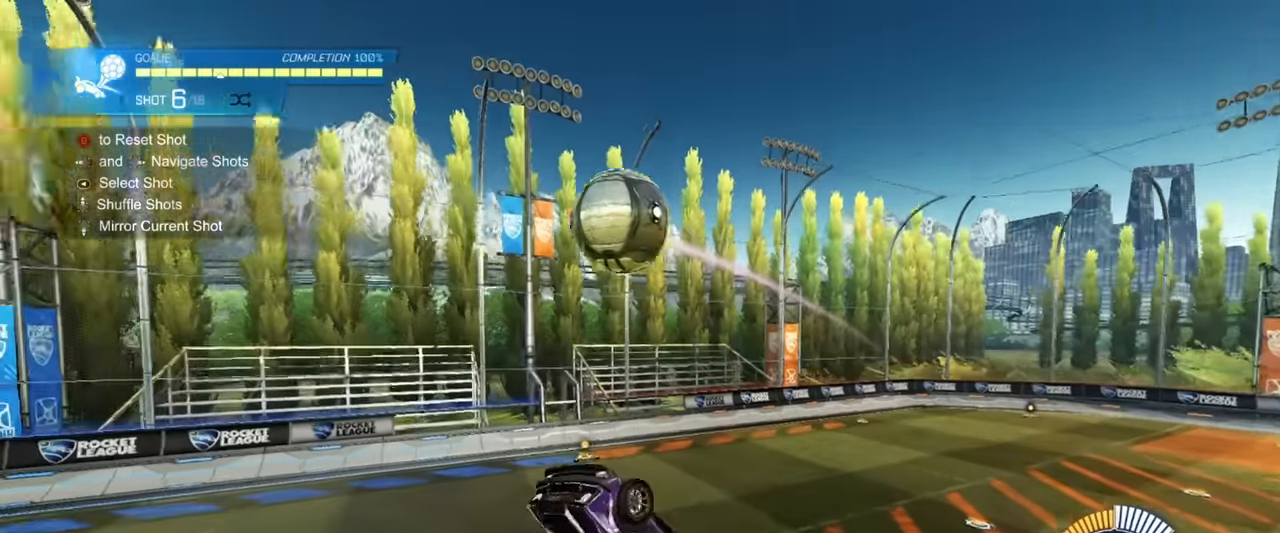
{"buttons": ["R1"], "left_stick": "right", "events": [[33, "left_stick", "center"], [83, "left_stick", "up-left"], [150, "left_stick", "center"], [316, "left_stick", "left"], [333, "R1", "up"], [416, "left_stick", "center"], [466, "left_stick", "right"], [483, "R1", "down"]]}
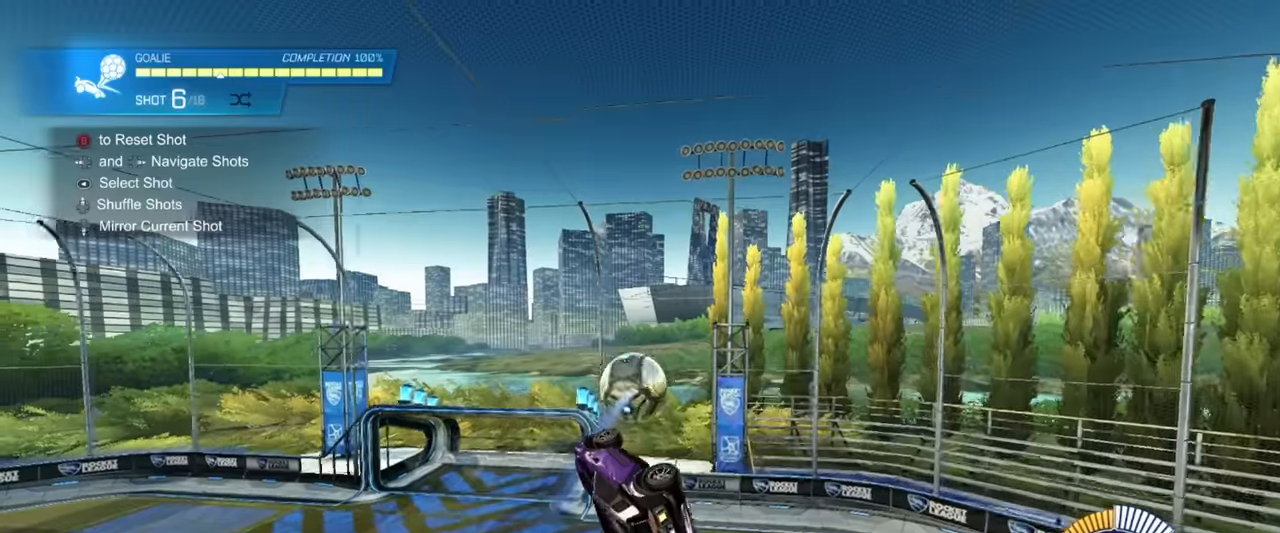
{"buttons": ["R1"], "left_stick": "left", "events": [[116, "left_stick", "left"], [300, "left_stick", "center"], [416, "left_stick", "left"]]}
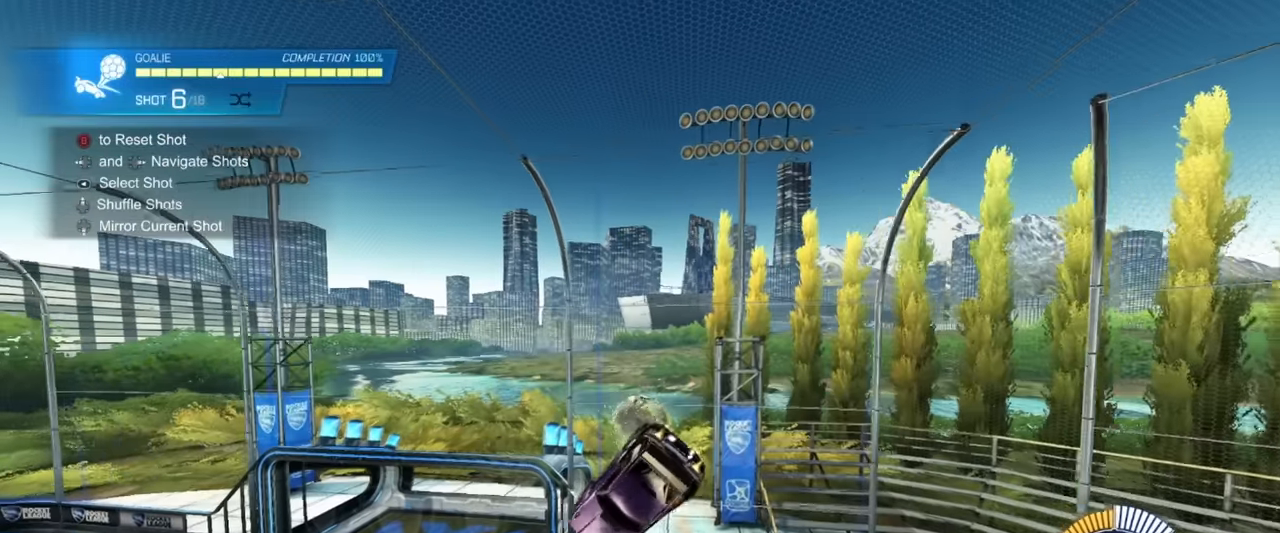
{"buttons": [], "left_stick": "center", "events": [[166, "left_stick", "right"], [433, "R1", "up"], [466, "left_stick", "center"]]}
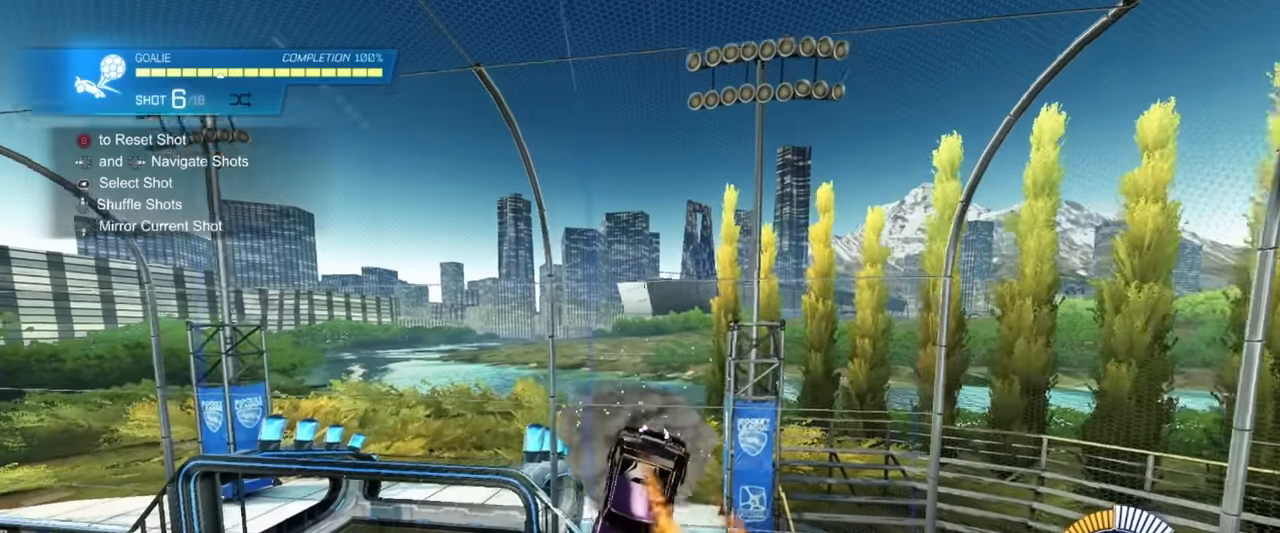
{"buttons": [], "left_stick": "up", "events": [[466, "left_stick", "up"]]}
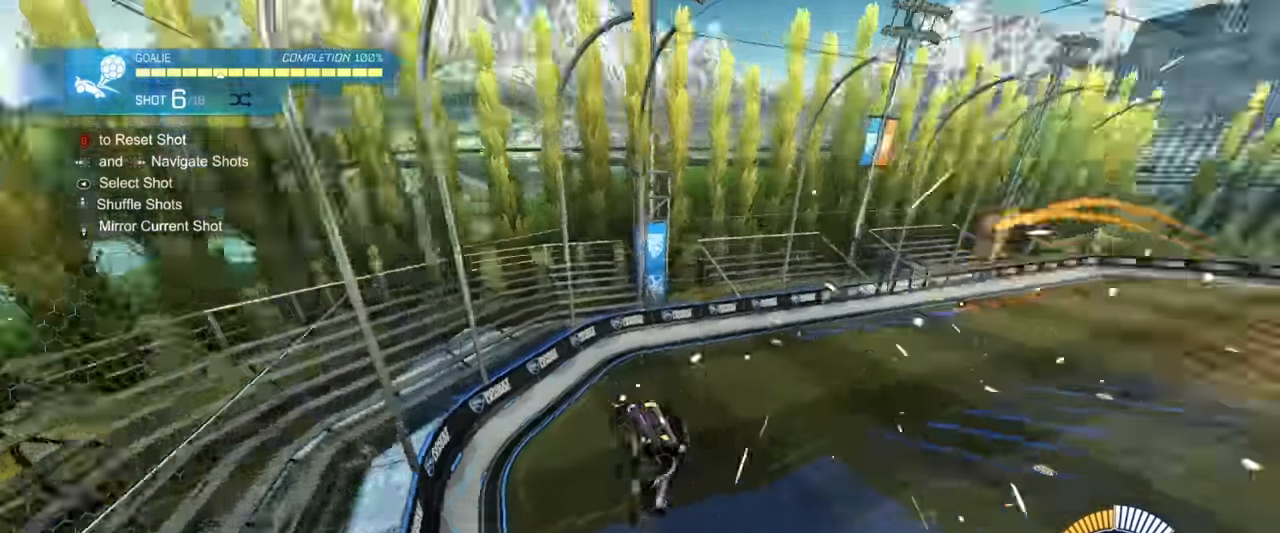
{"buttons": ["SQUARE", "R1"], "left_stick": "down-right", "events": [[50, "CROSS", "down"], [50, "R1", "down"], [50, "R2", "down"], [50, "left_stick", "down"], [133, "CROSS", "up"], [133, "R2", "up"], [166, "left_stick", "center"], [183, "R1", "up"], [200, "CROSS", "down"], [266, "left_stick", "down"], [316, "CROSS", "up"], [466, "left_stick", "down-right"], [483, "R1", "down"], [483, "SQUARE", "down"]]}
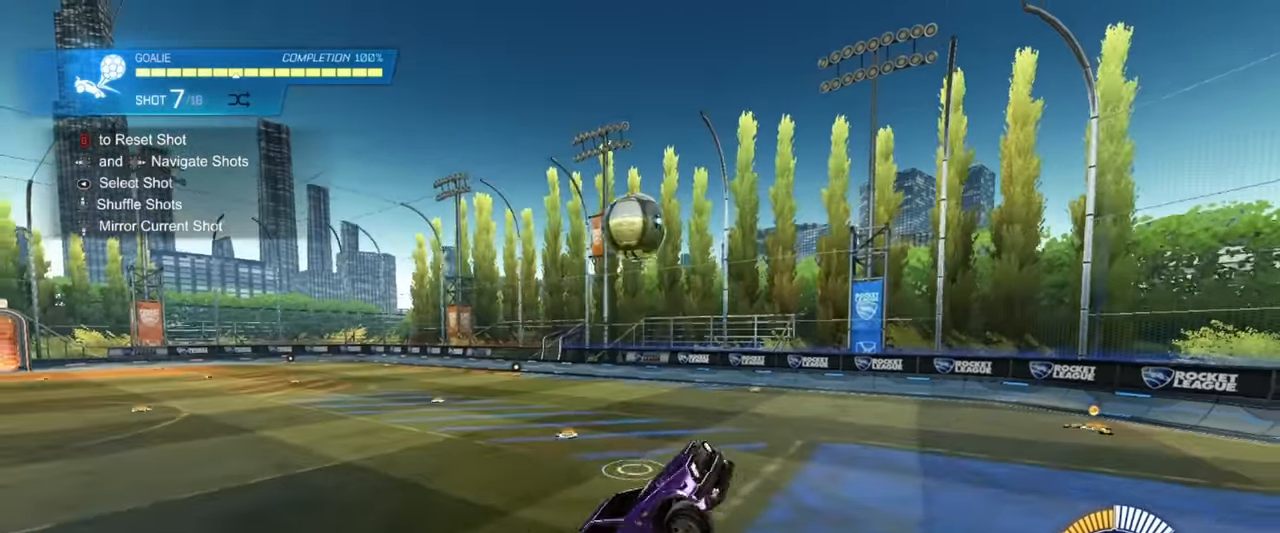
{"buttons": [], "left_stick": "center", "events": [[150, "left_stick", "up-right"], [266, "left_stick", "left"], [350, "SQUARE", "up"], [433, "R1", "up"], [433, "left_stick", "center"]]}
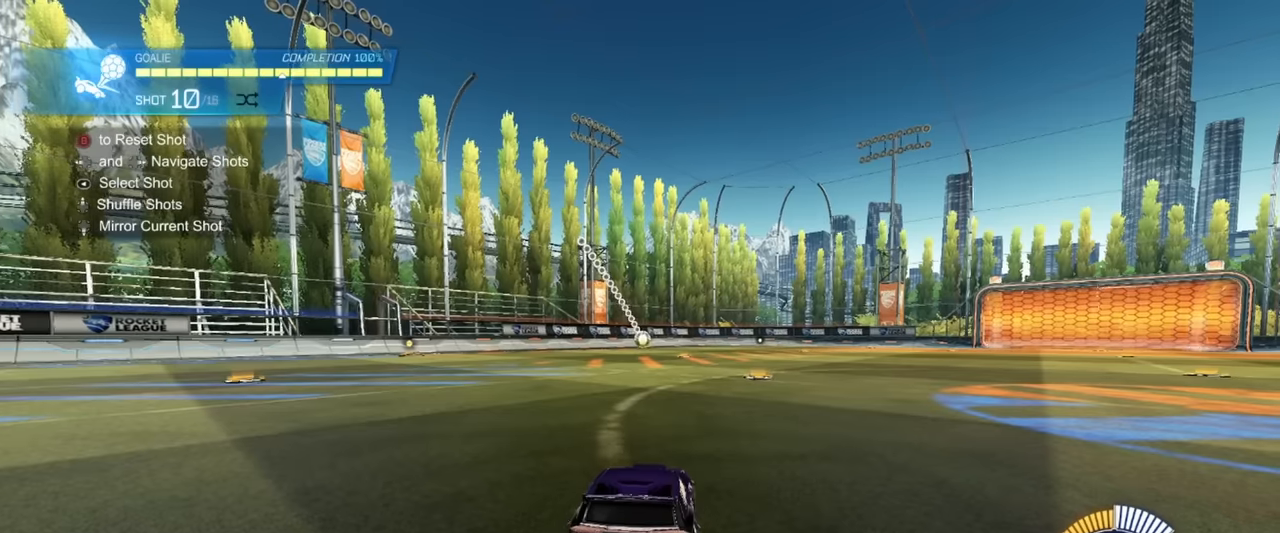
{"buttons": ["L1", "L2"], "left_stick": "left", "events": [[283, "L2", "down"], [483, "L1", "down"], [500, "left_stick", "left"]]}
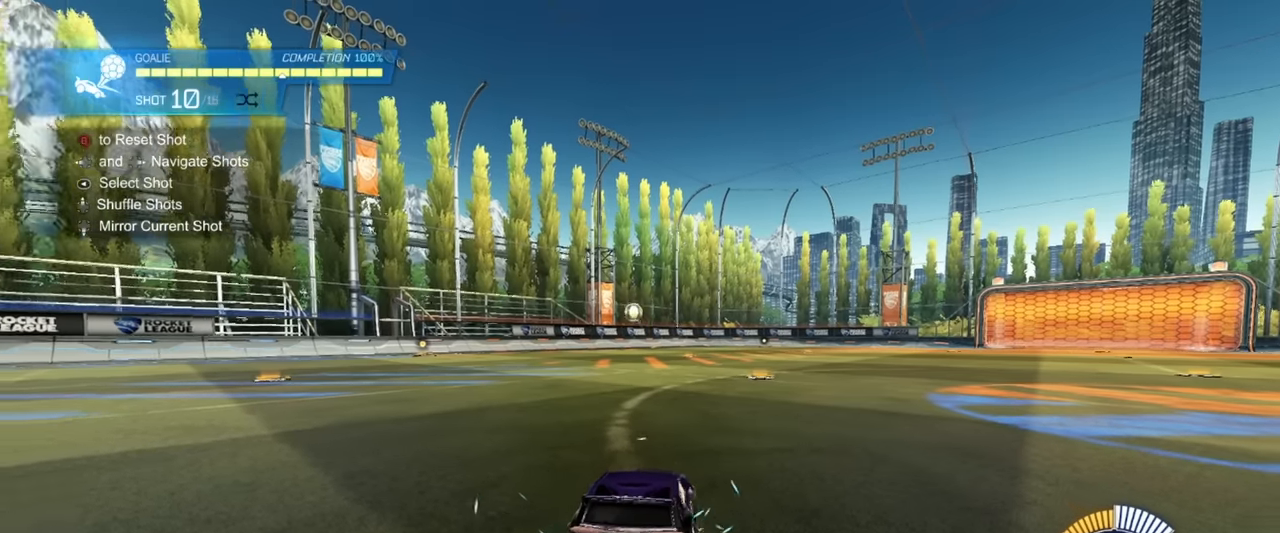
{"buttons": ["CROSS", "L2"], "left_stick": "down", "events": [[50, "L1", "up"], [450, "CROSS", "down"], [466, "left_stick", "down"]]}